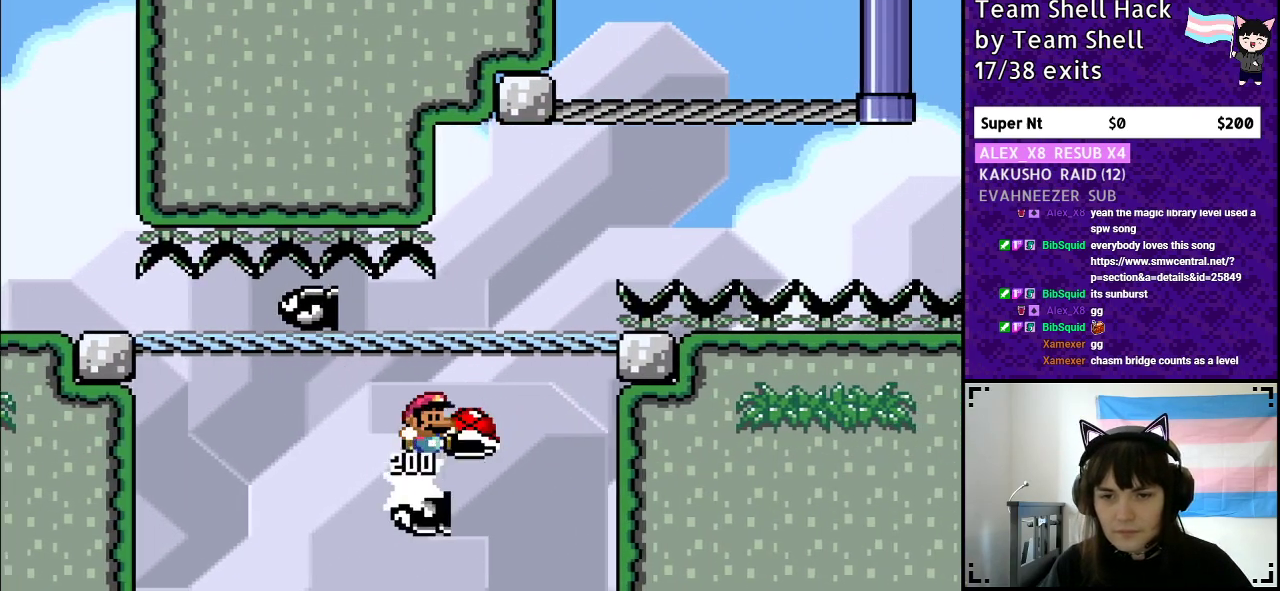
Gameplay with a controller (Nintendo layout); each line is a JSON object with the inputs held at the frame after it. "events" lists button and stick changes between this image and that frame as [ms after this image, input, new state], when the widget could be followed in between. Not read: L3 R3.
{"buttons": ["Y", "DPAD_RIGHT"], "events": [[150, "DPAD_LEFT", "down"], [300, "B", "up"], [300, "DPAD_LEFT", "up"], [467, "DPAD_RIGHT", "down"]]}
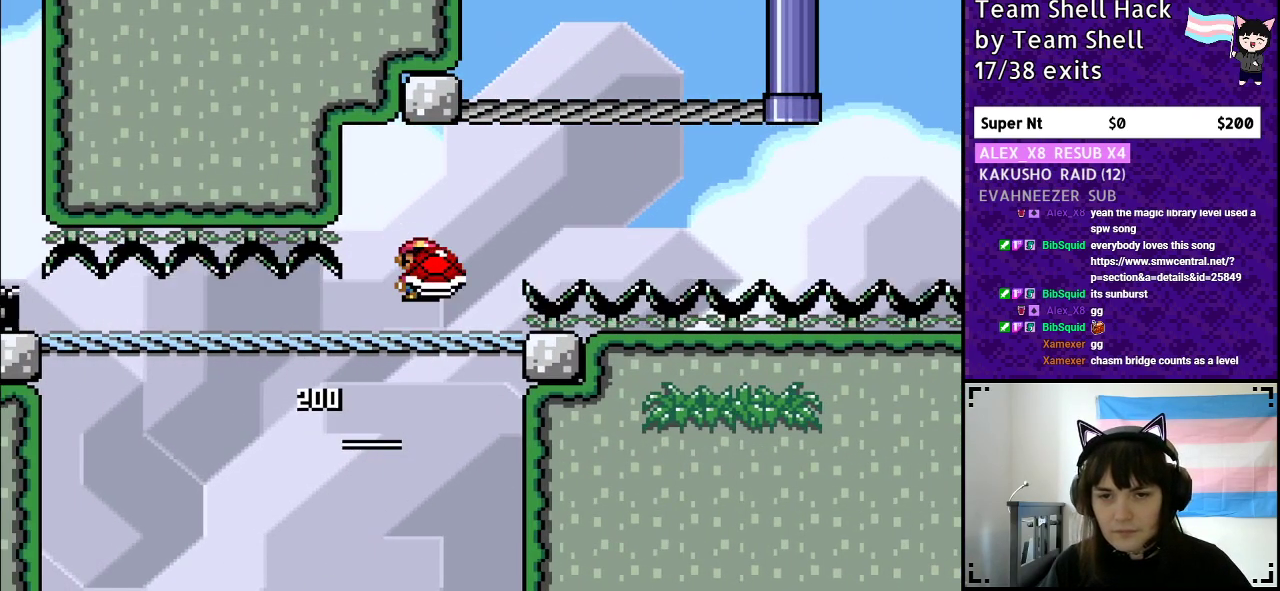
{"buttons": ["B", "Y"], "events": [[167, "B", "down"], [300, "DPAD_RIGHT", "up"]]}
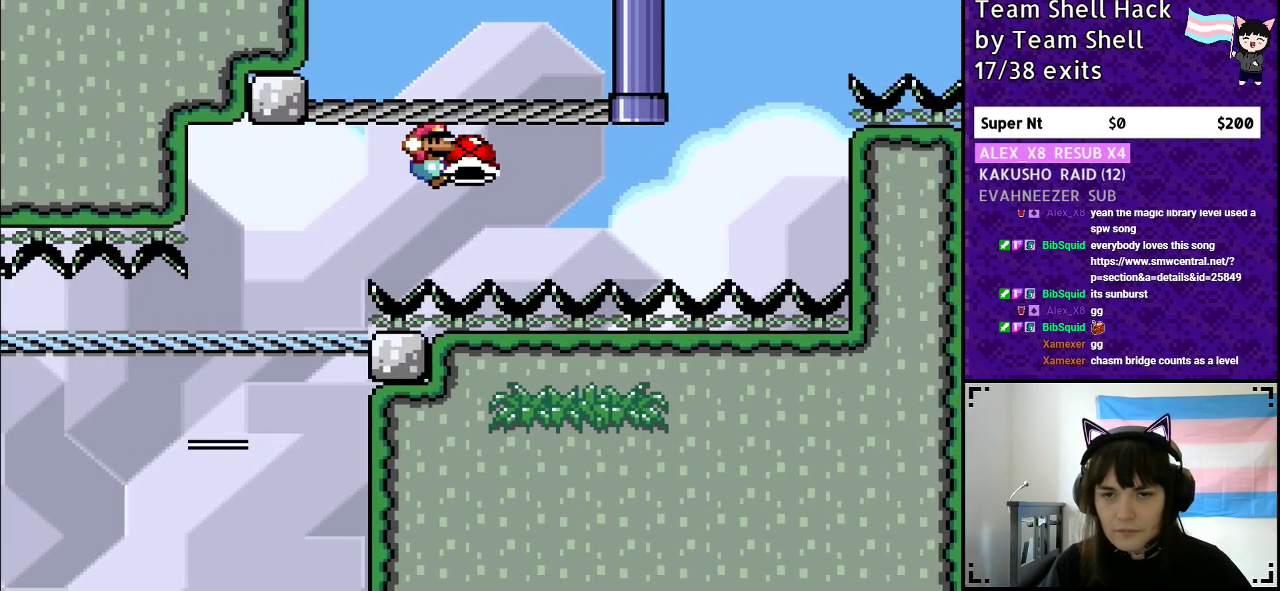
{"buttons": ["B", "Y"], "events": []}
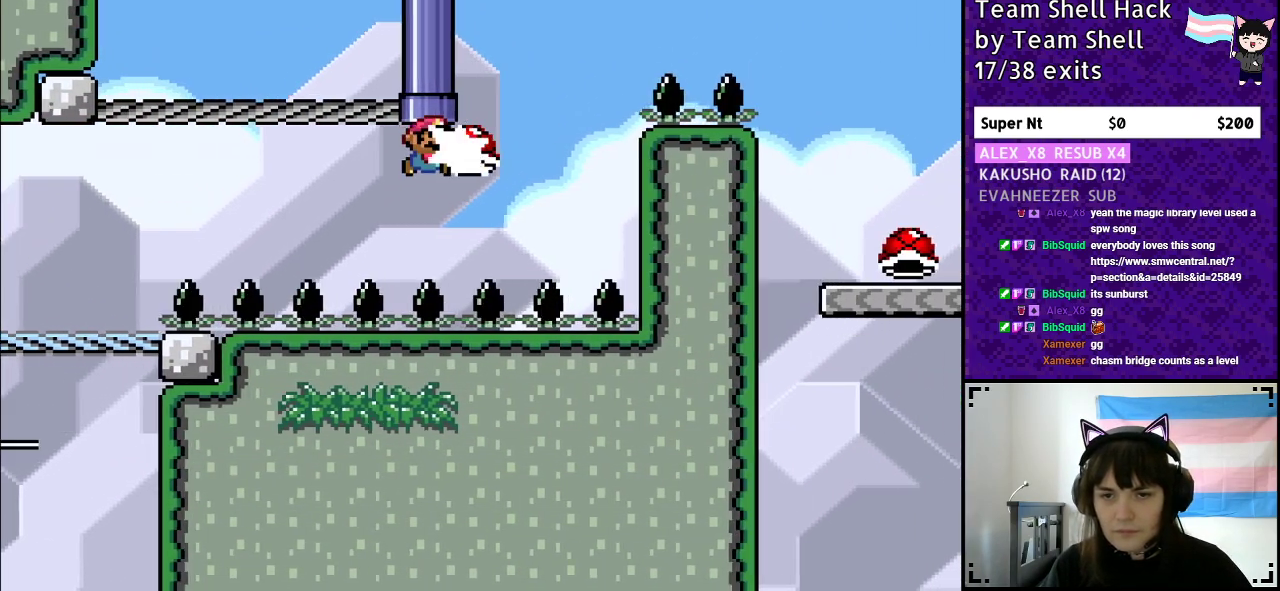
{"buttons": ["B", "Y"], "events": [[50, "Y", "up"], [67, "Y", "down"]]}
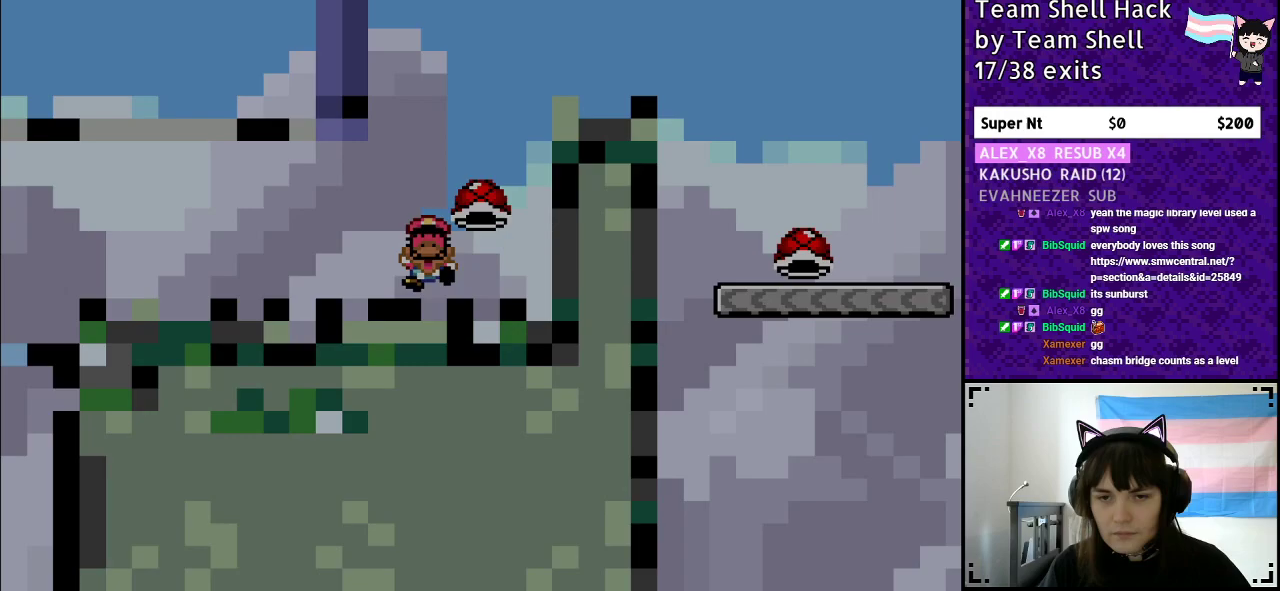
{"buttons": [], "events": [[67, "B", "up"], [133, "Y", "up"]]}
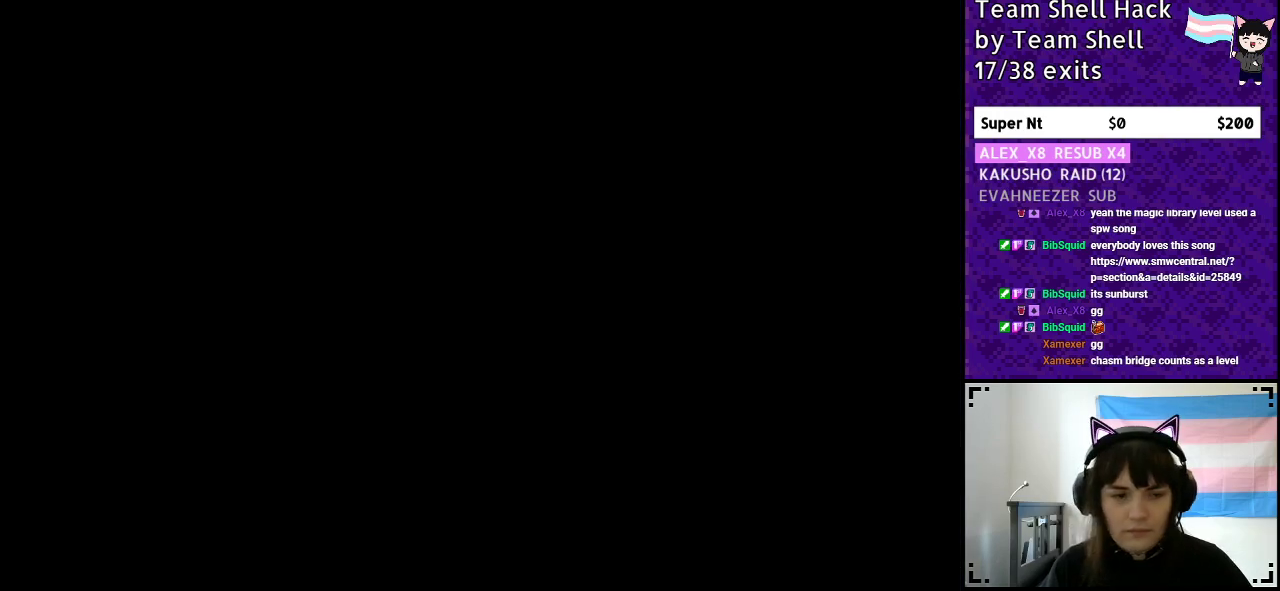
{"buttons": [], "events": []}
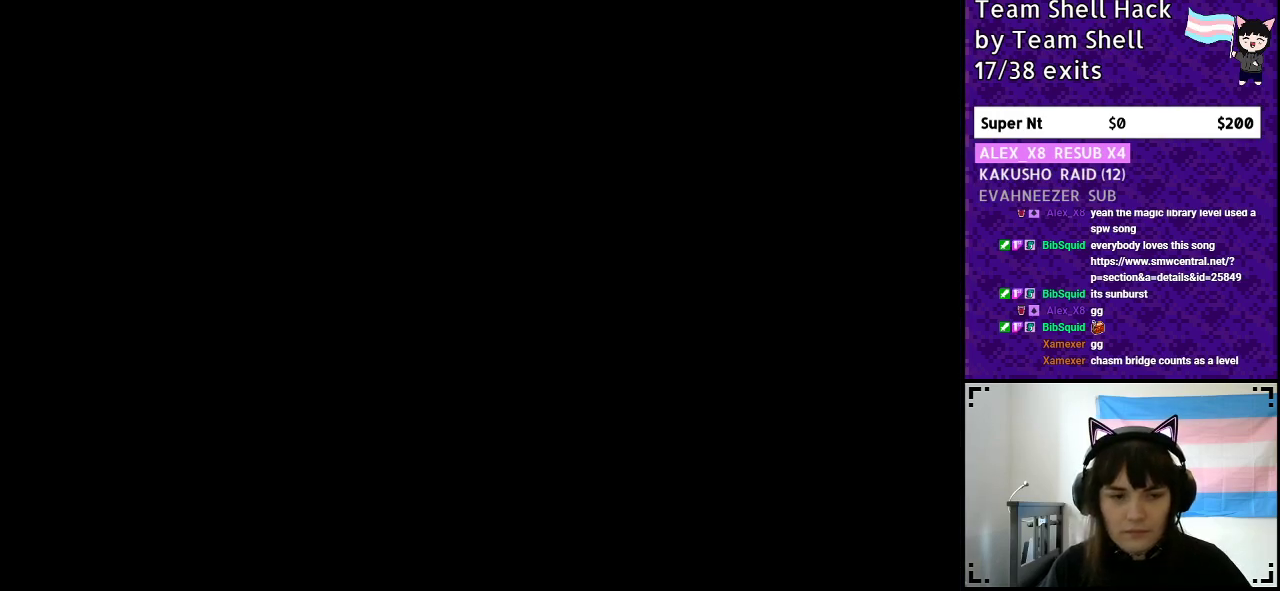
{"buttons": [], "events": []}
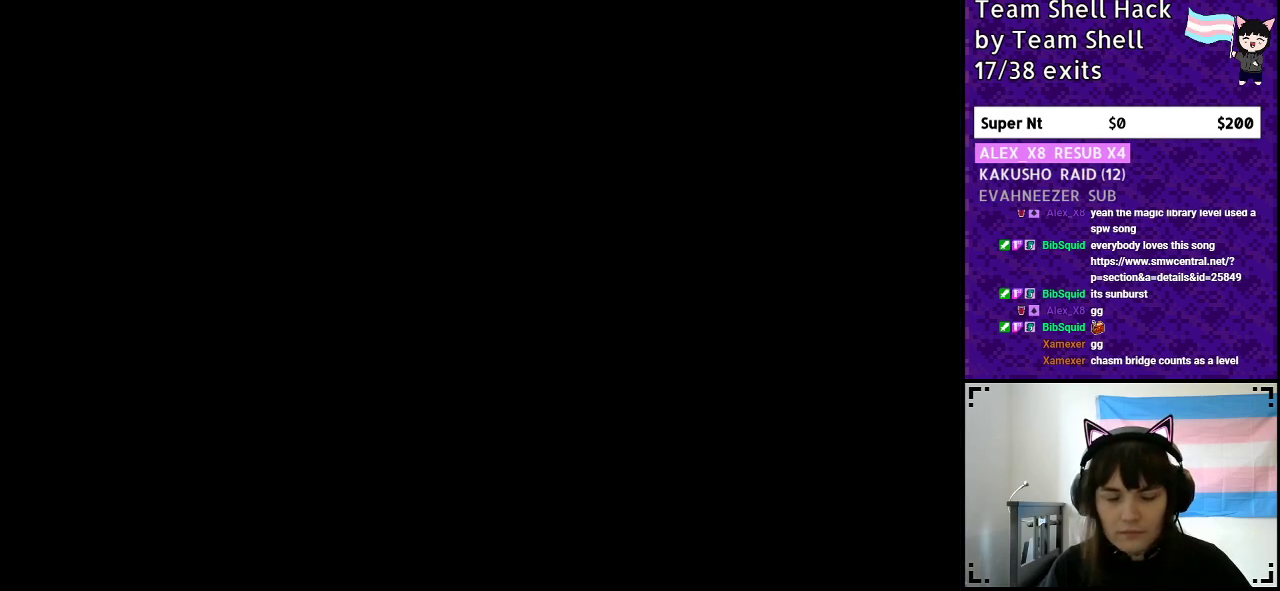
{"buttons": ["Y", "DPAD_RIGHT"], "events": [[150, "DPAD_RIGHT", "down"], [200, "Y", "down"]]}
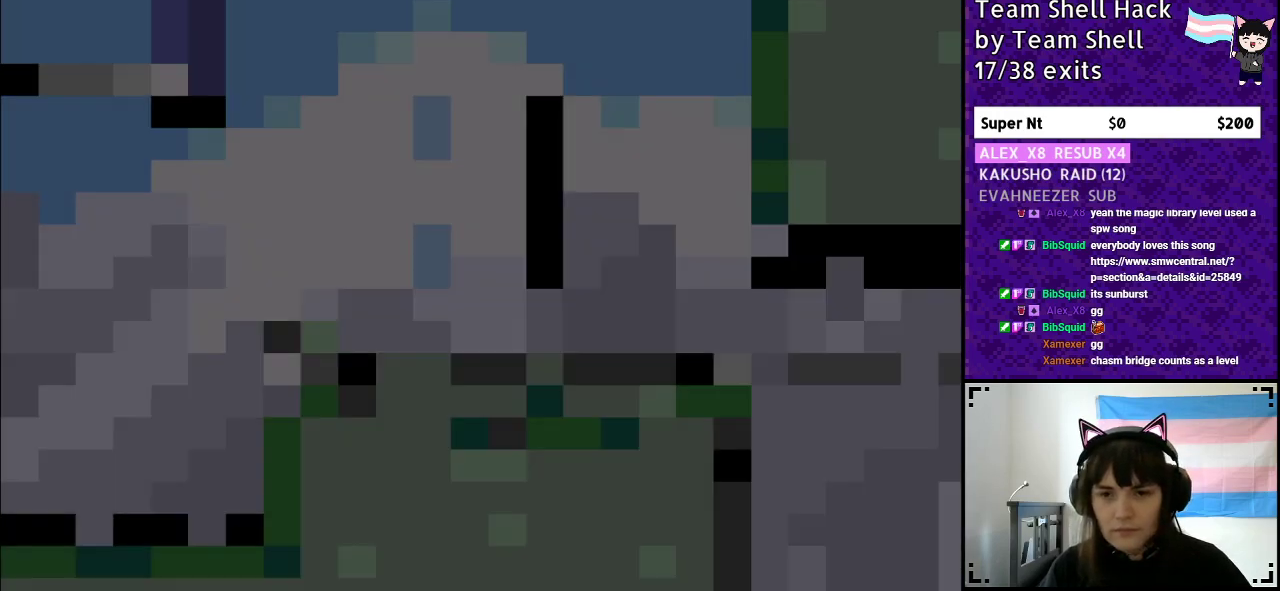
{"buttons": ["Y", "DPAD_RIGHT"], "events": []}
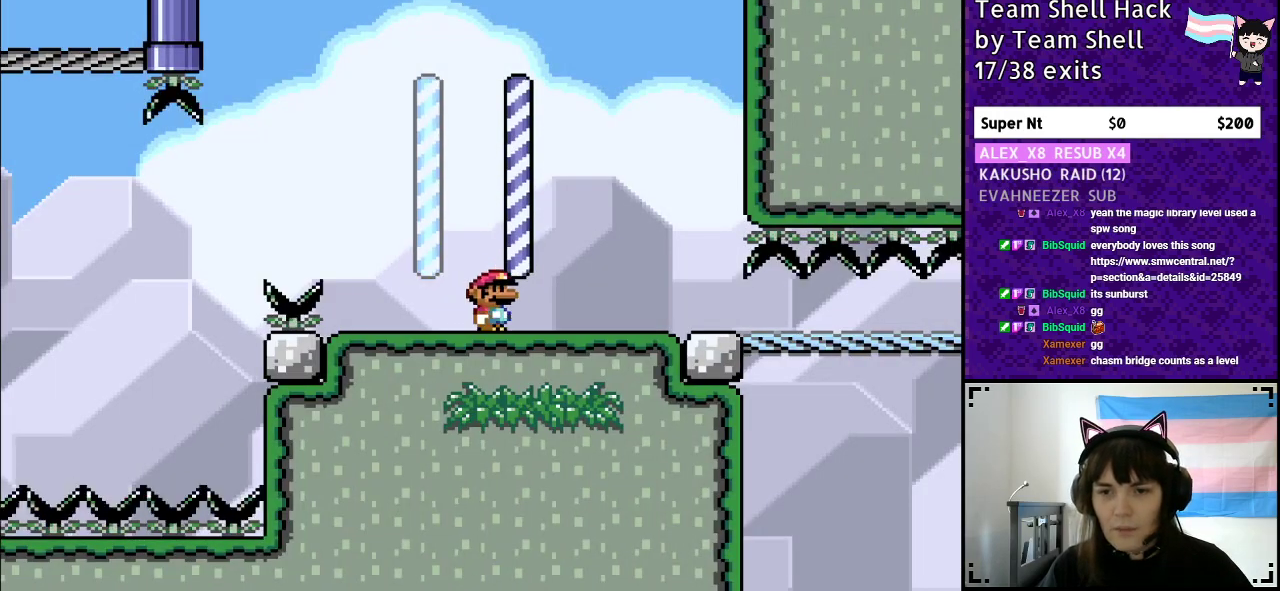
{"buttons": ["Y", "DPAD_RIGHT"], "events": []}
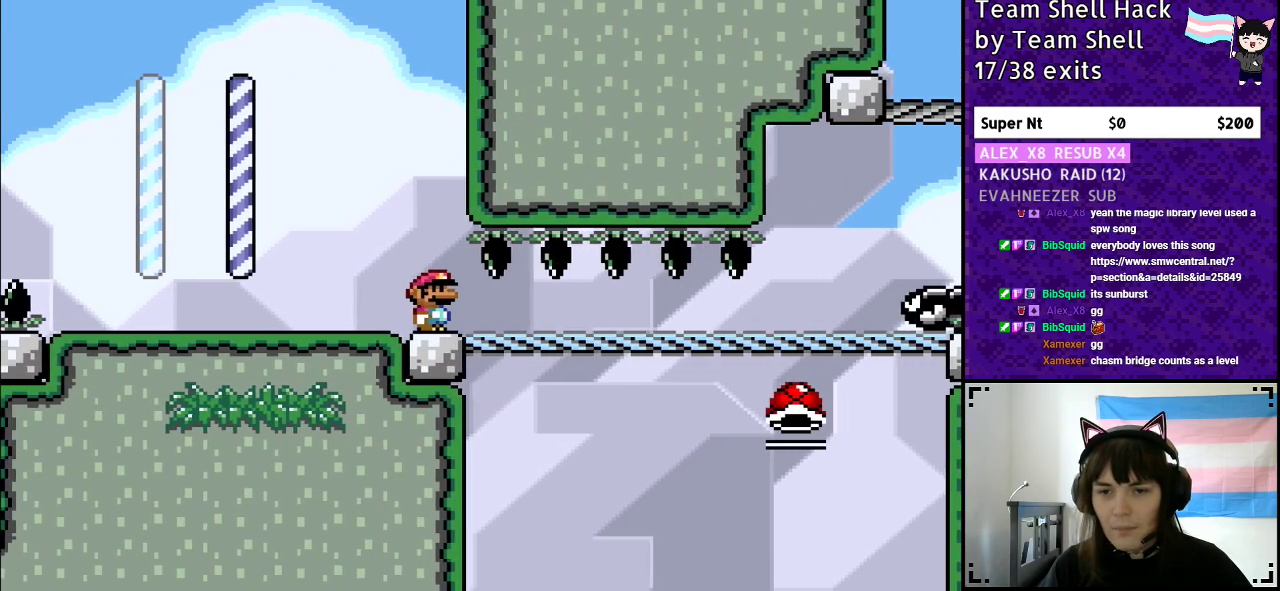
{"buttons": ["B", "Y", "DPAD_DOWN", "DPAD_RIGHT"], "events": [[317, "DPAD_DOWN", "down"], [450, "B", "down"]]}
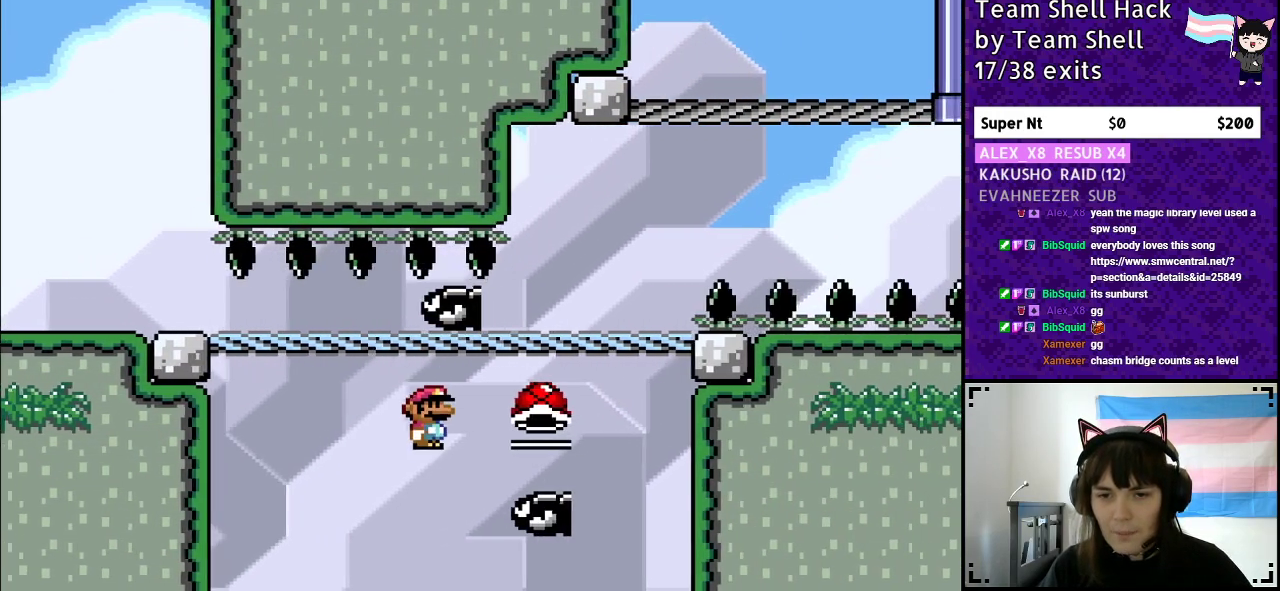
{"buttons": ["Y"], "events": [[50, "DPAD_DOWN", "up"], [183, "DPAD_RIGHT", "up"], [300, "DPAD_LEFT", "down"], [433, "DPAD_LEFT", "up"], [500, "B", "up"]]}
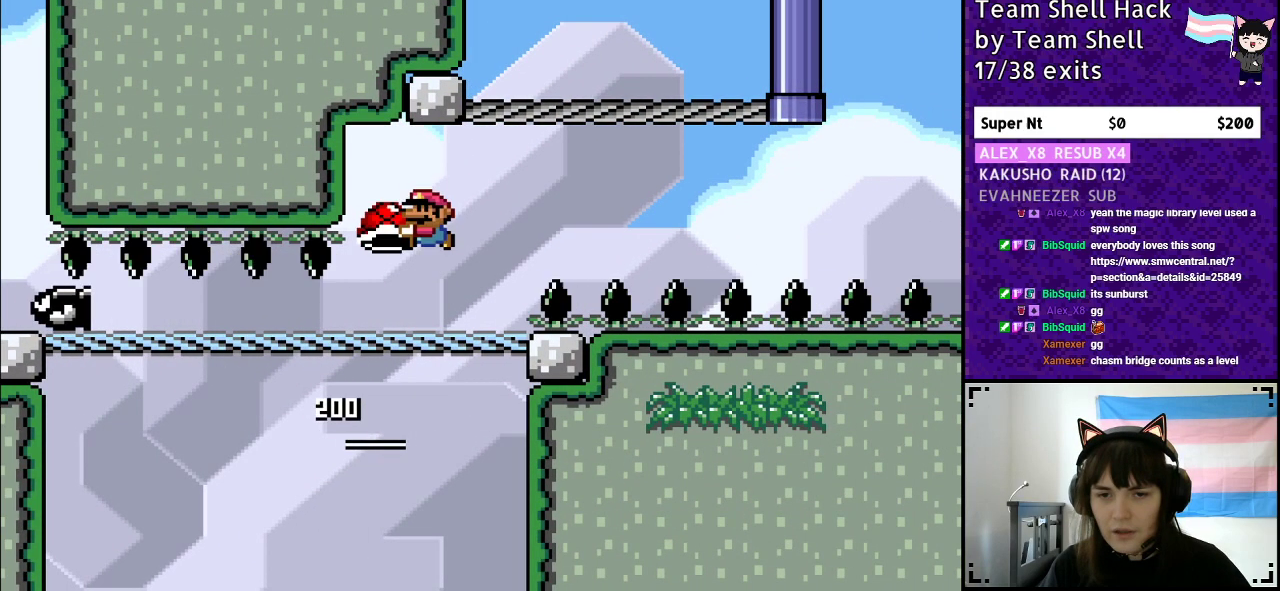
{"buttons": ["B", "Y"], "events": [[150, "DPAD_RIGHT", "down"], [350, "B", "down"], [417, "DPAD_RIGHT", "up"]]}
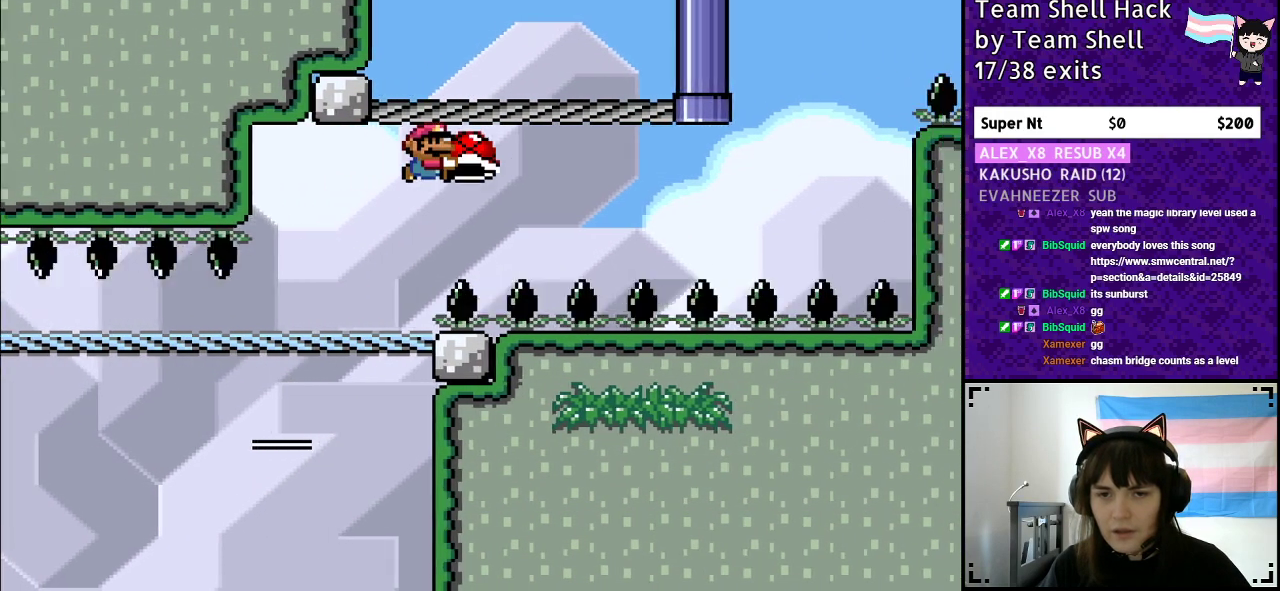
{"buttons": ["B", "Y"], "events": []}
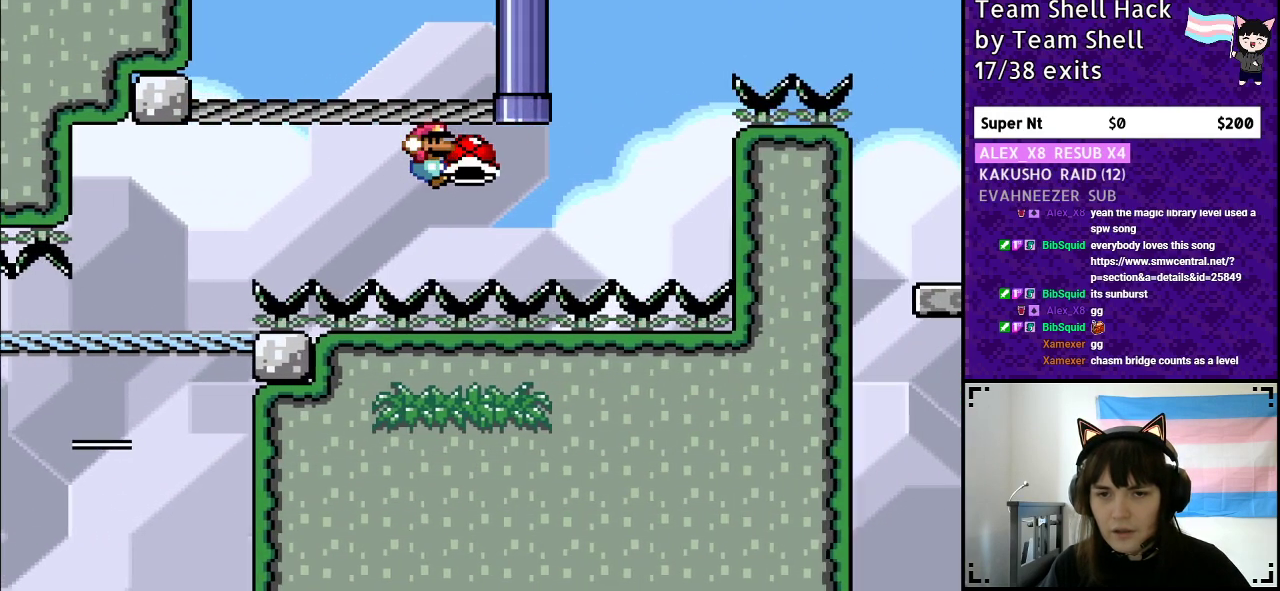
{"buttons": ["B", "Y", "DPAD_LEFT"], "events": [[467, "DPAD_LEFT", "down"]]}
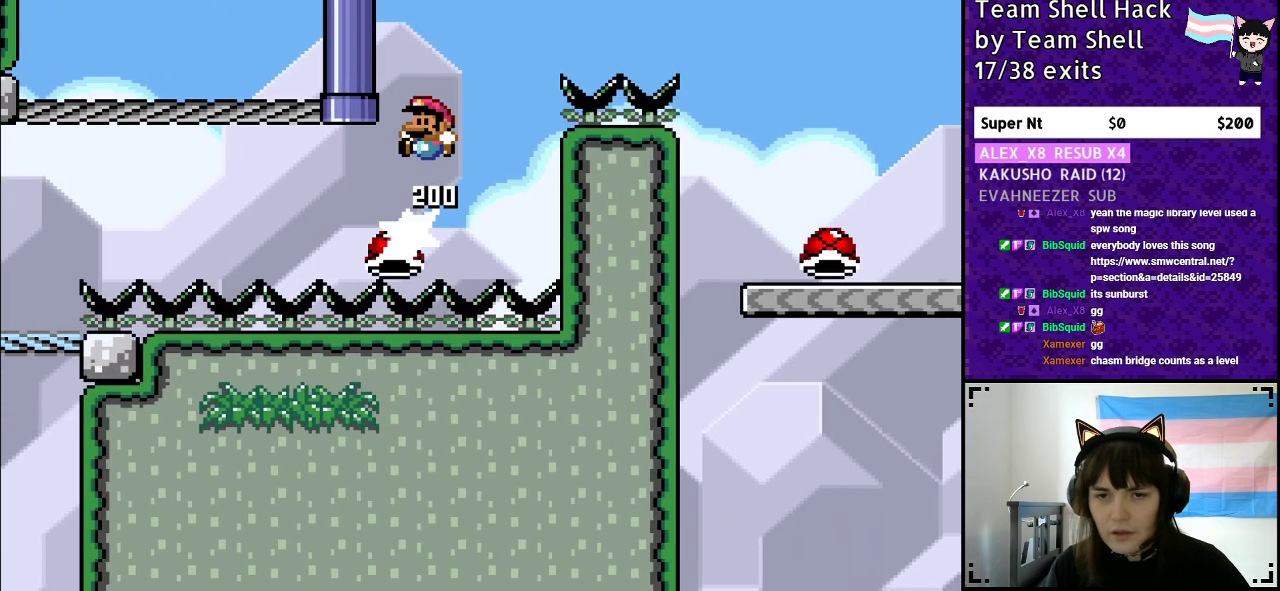
{"buttons": ["B", "Y", "DPAD_RIGHT"], "events": [[17, "DPAD_UP", "down"], [50, "DPAD_LEFT", "up"], [100, "DPAD_RIGHT", "down"], [100, "DPAD_UP", "up"]]}
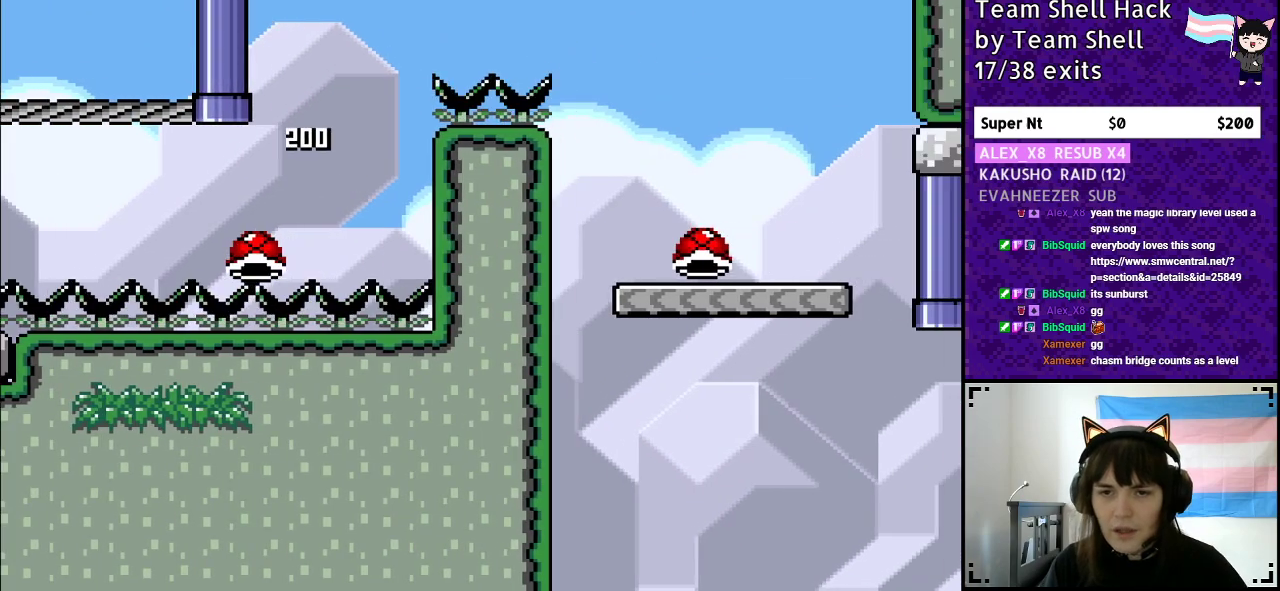
{"buttons": ["B", "Y"], "events": [[500, "DPAD_RIGHT", "up"]]}
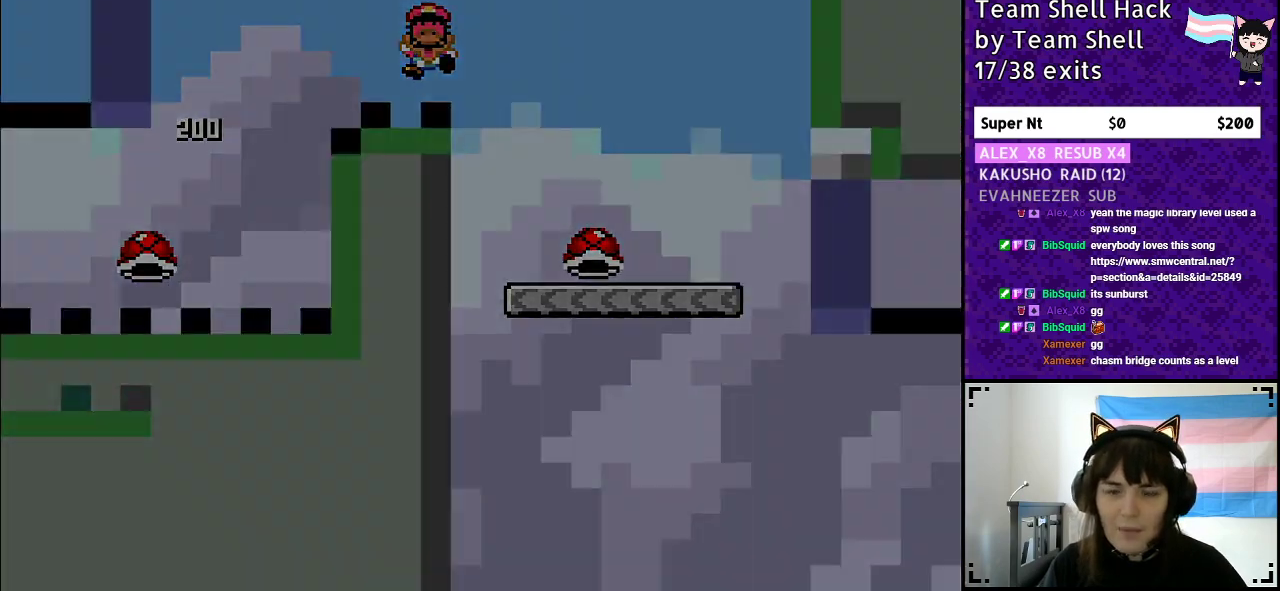
{"buttons": [], "events": [[17, "B", "up"], [67, "Y", "up"]]}
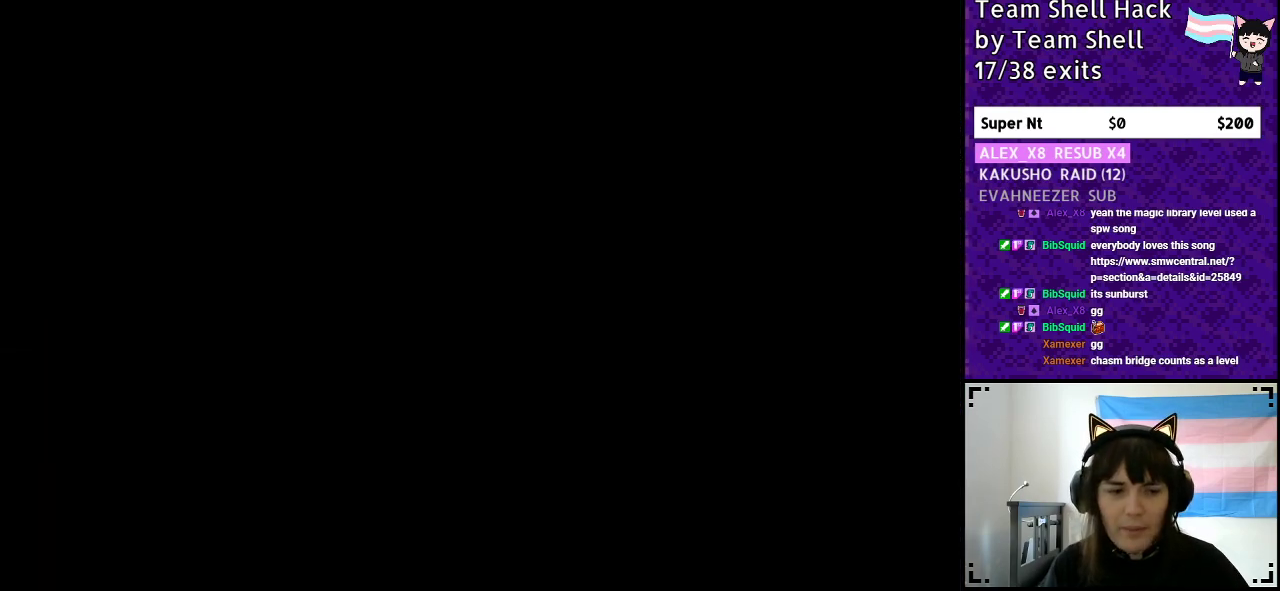
{"buttons": [], "events": []}
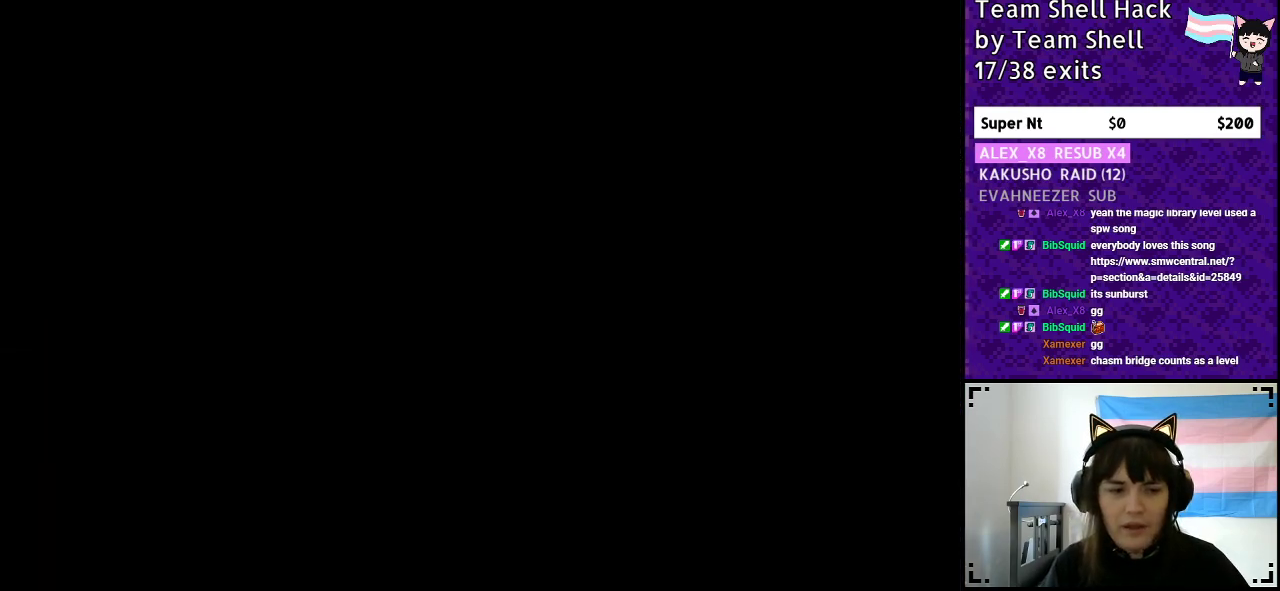
{"buttons": [], "events": []}
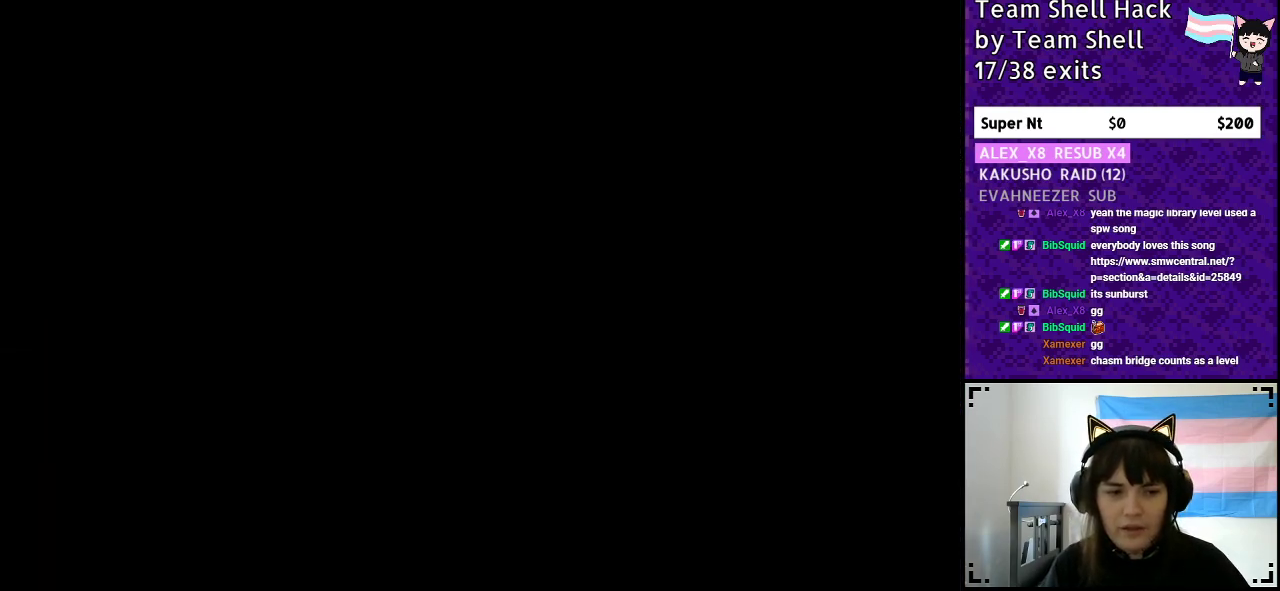
{"buttons": [], "events": []}
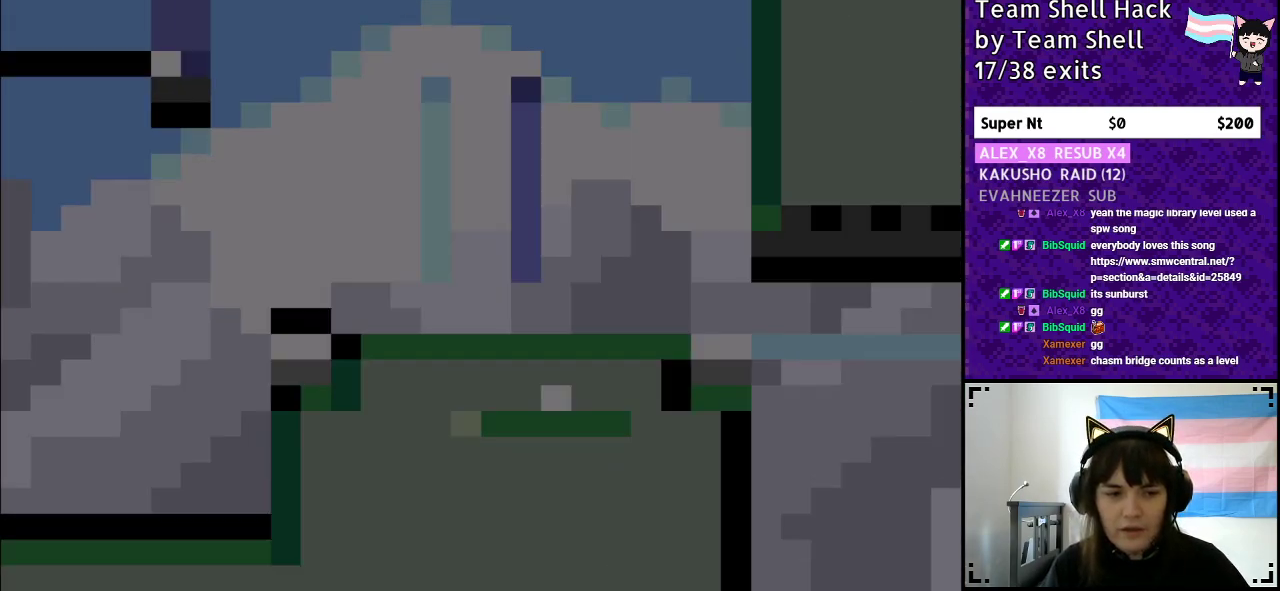
{"buttons": ["Y", "DPAD_RIGHT"], "events": [[200, "DPAD_RIGHT", "down"], [267, "Y", "down"]]}
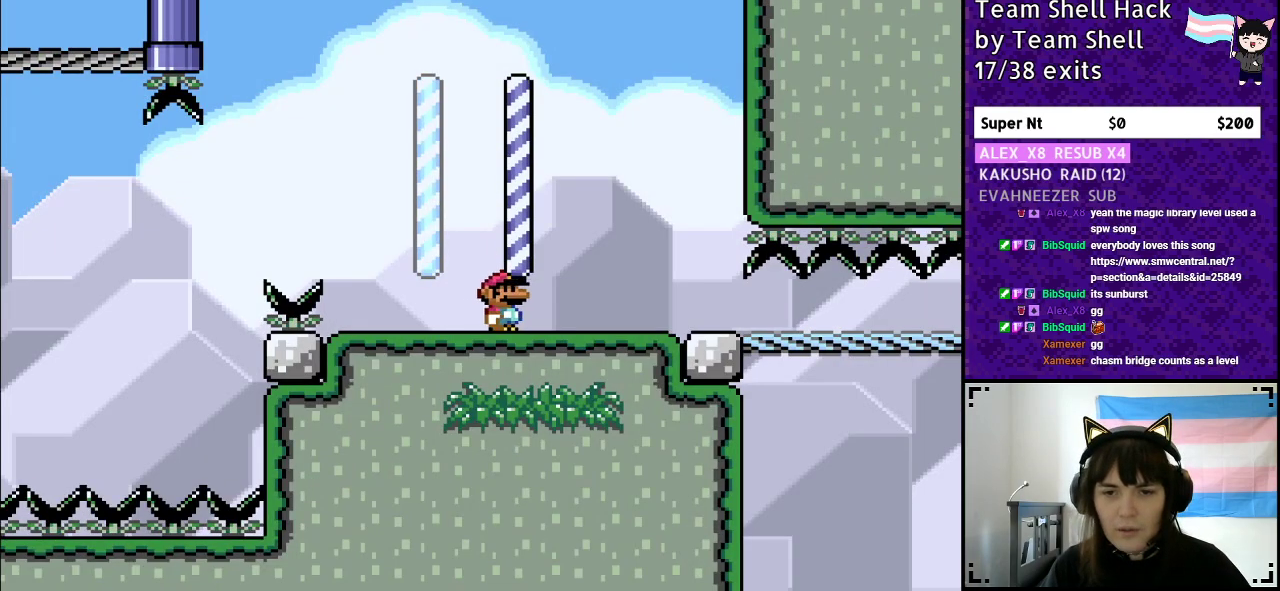
{"buttons": ["Y", "DPAD_RIGHT"], "events": []}
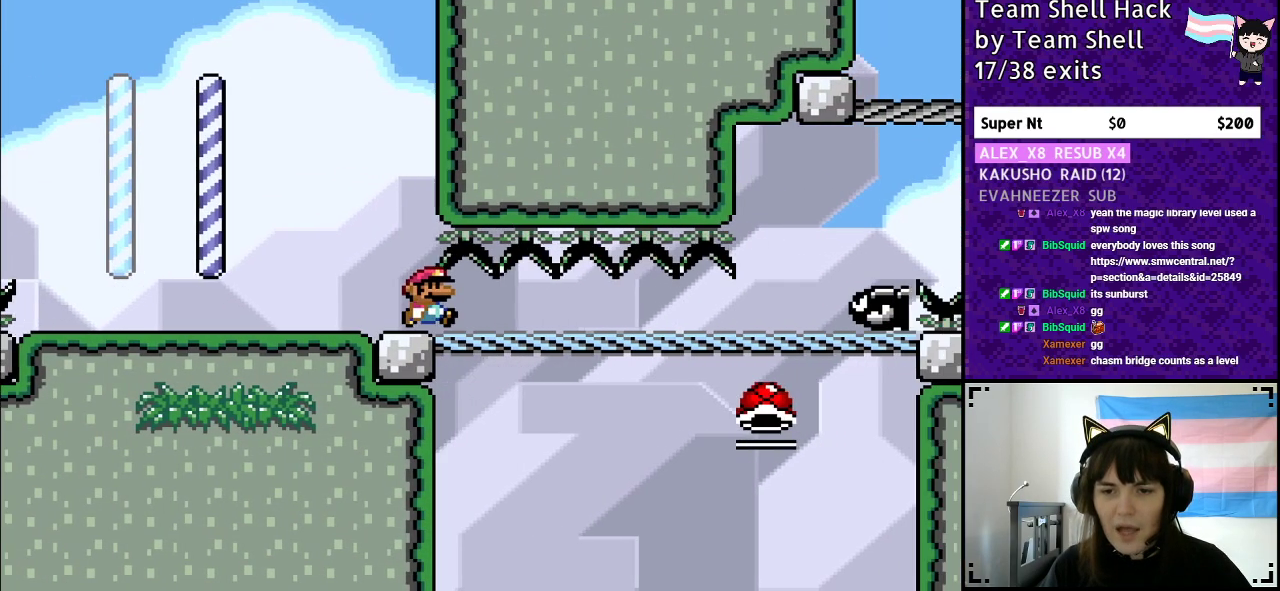
{"buttons": ["B", "Y", "DPAD_DOWN", "DPAD_RIGHT"], "events": [[350, "DPAD_DOWN", "down"], [433, "B", "down"]]}
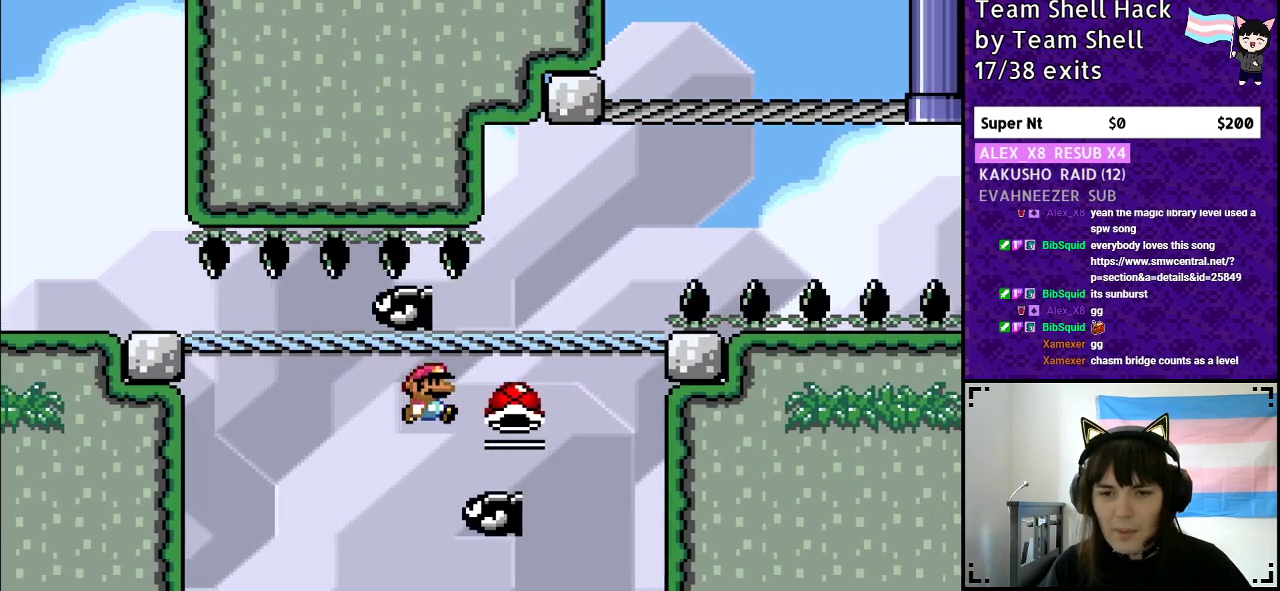
{"buttons": ["Y"], "events": [[33, "DPAD_DOWN", "up"], [150, "DPAD_RIGHT", "up"], [267, "DPAD_LEFT", "down"], [417, "DPAD_LEFT", "up"], [467, "B", "up"]]}
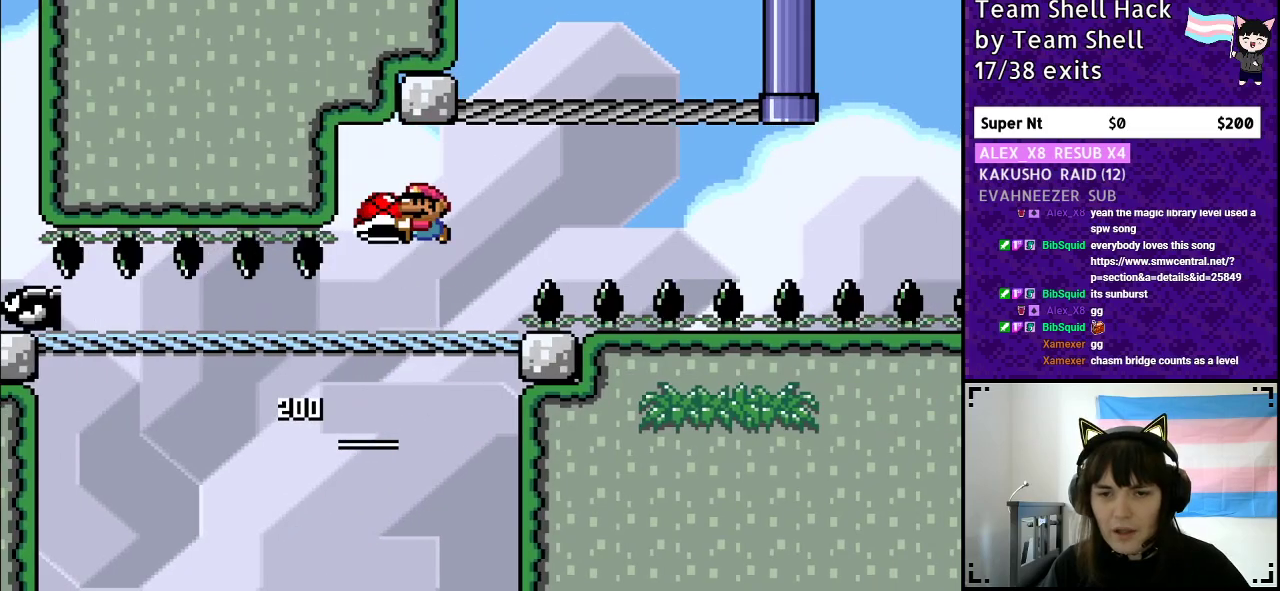
{"buttons": ["B", "Y"], "events": [[150, "DPAD_RIGHT", "down"], [350, "B", "down"], [417, "DPAD_RIGHT", "up"]]}
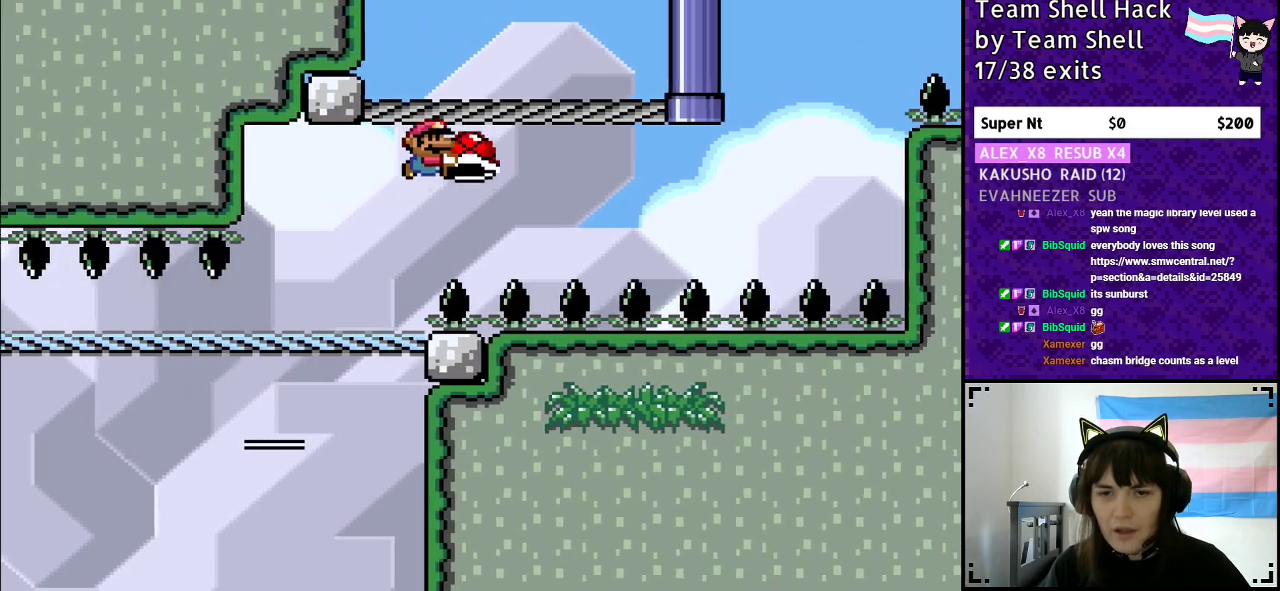
{"buttons": ["B", "Y"], "events": []}
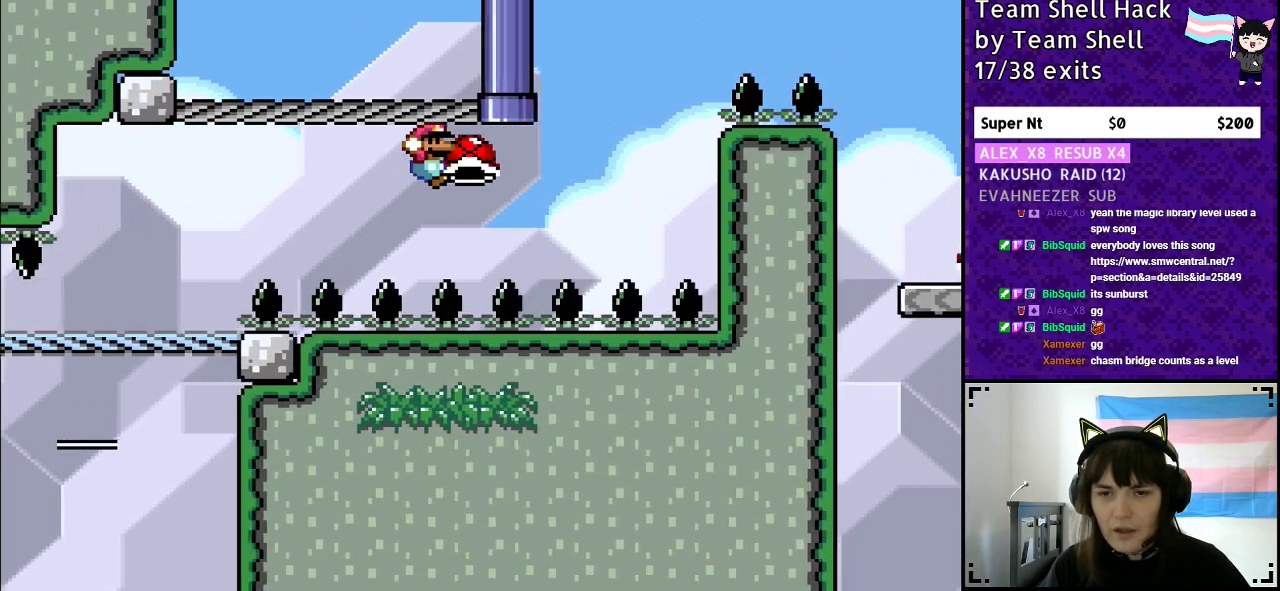
{"buttons": ["B", "Y"], "events": [[50, "Y", "up"], [100, "Y", "down"]]}
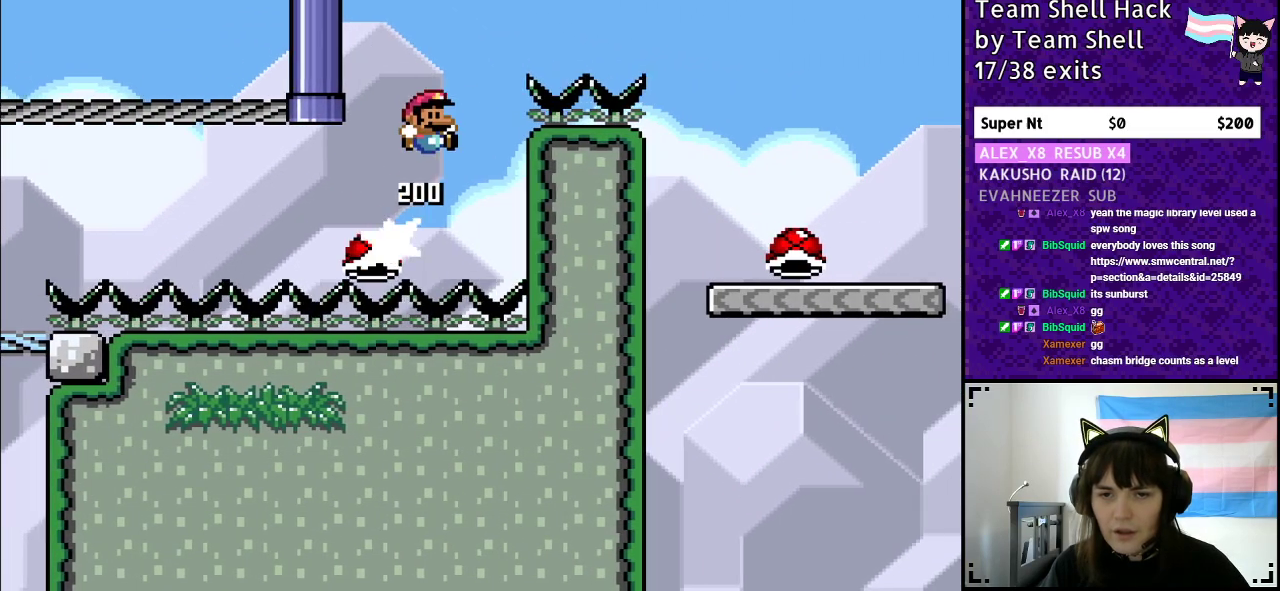
{"buttons": ["Y", "DPAD_RIGHT"], "events": [[33, "DPAD_RIGHT", "down"], [483, "B", "up"]]}